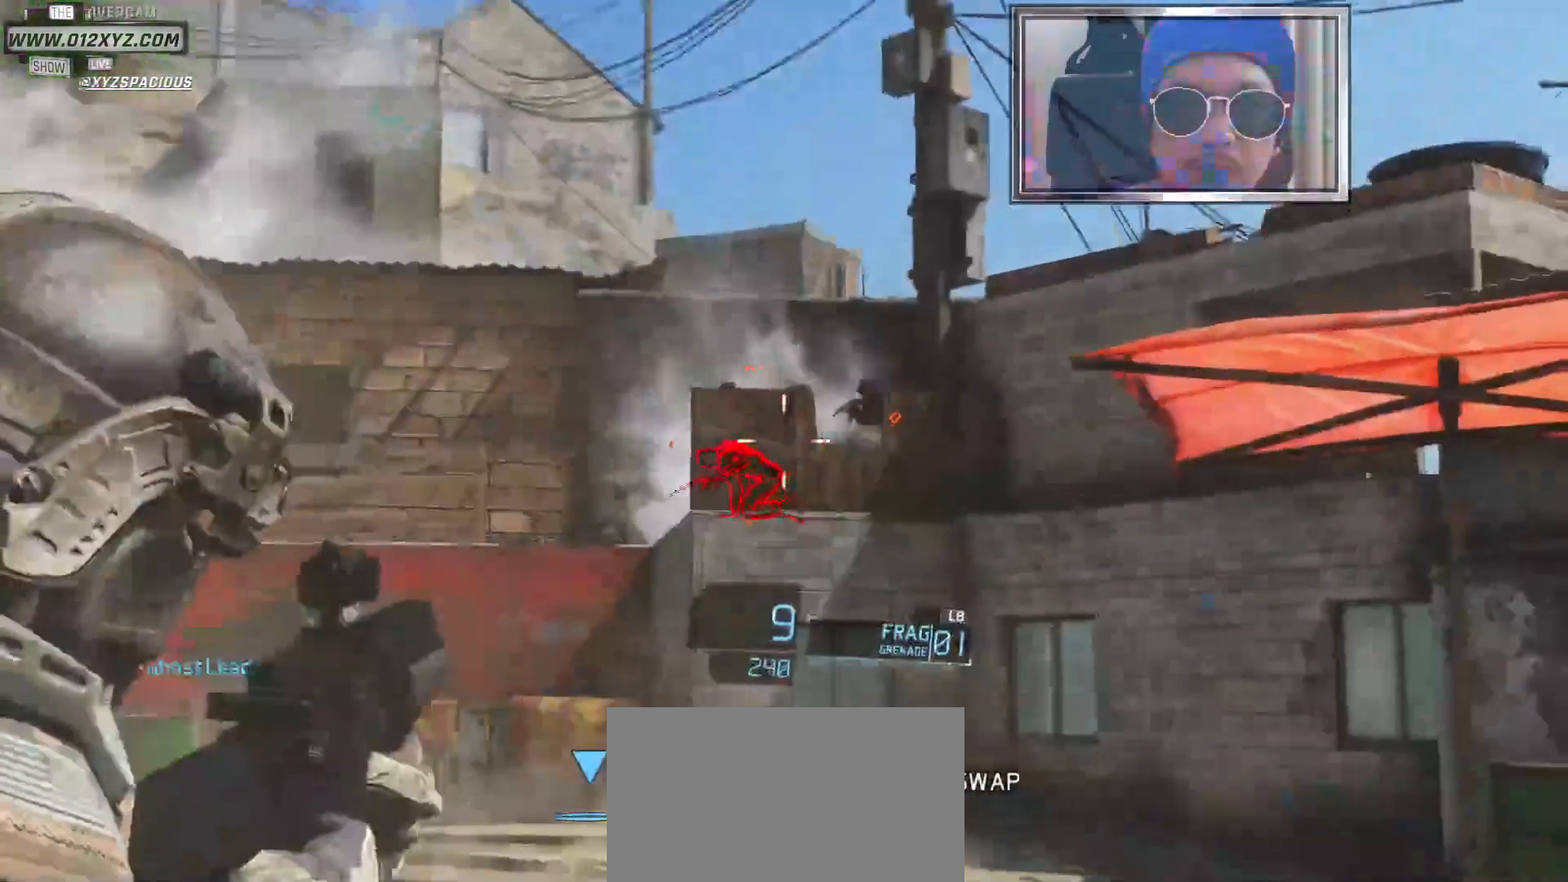
Gameplay with keyboard and mouse; each line is a JSON object with the keys and mouse buttons held at the frame after it. "events" lists presses ("down") and releases ("up") of "1", "2", "3", "4", "5", "a", "alt", "b", "c", "ctrl", "d", "e", "f", "g", "q", "s", "shift", "space", "t", "tab", "v", "w", "x", "z", "mouse_left", "mouse_wheel", "mouse_right", "mouse_mb4" and "mouse_mb5" between this image and that frame as [ms after this image, input, new state], when the widget could be followed in between. "mouse_left", "mouse_wheel", "mouse_right", "mouse_mb4", "mouse_mb5" = the "left", "wheel", "right", "mb4", "mb5" buttons of the "mouse" list. No other keys are recorded. "wheel" means that the mouse wheel is clicked or scrolled. Not read: mouse_move r.
{"keys": [], "mouse": ["left", "right"], "events": [[67, "mouse_left", "down"]]}
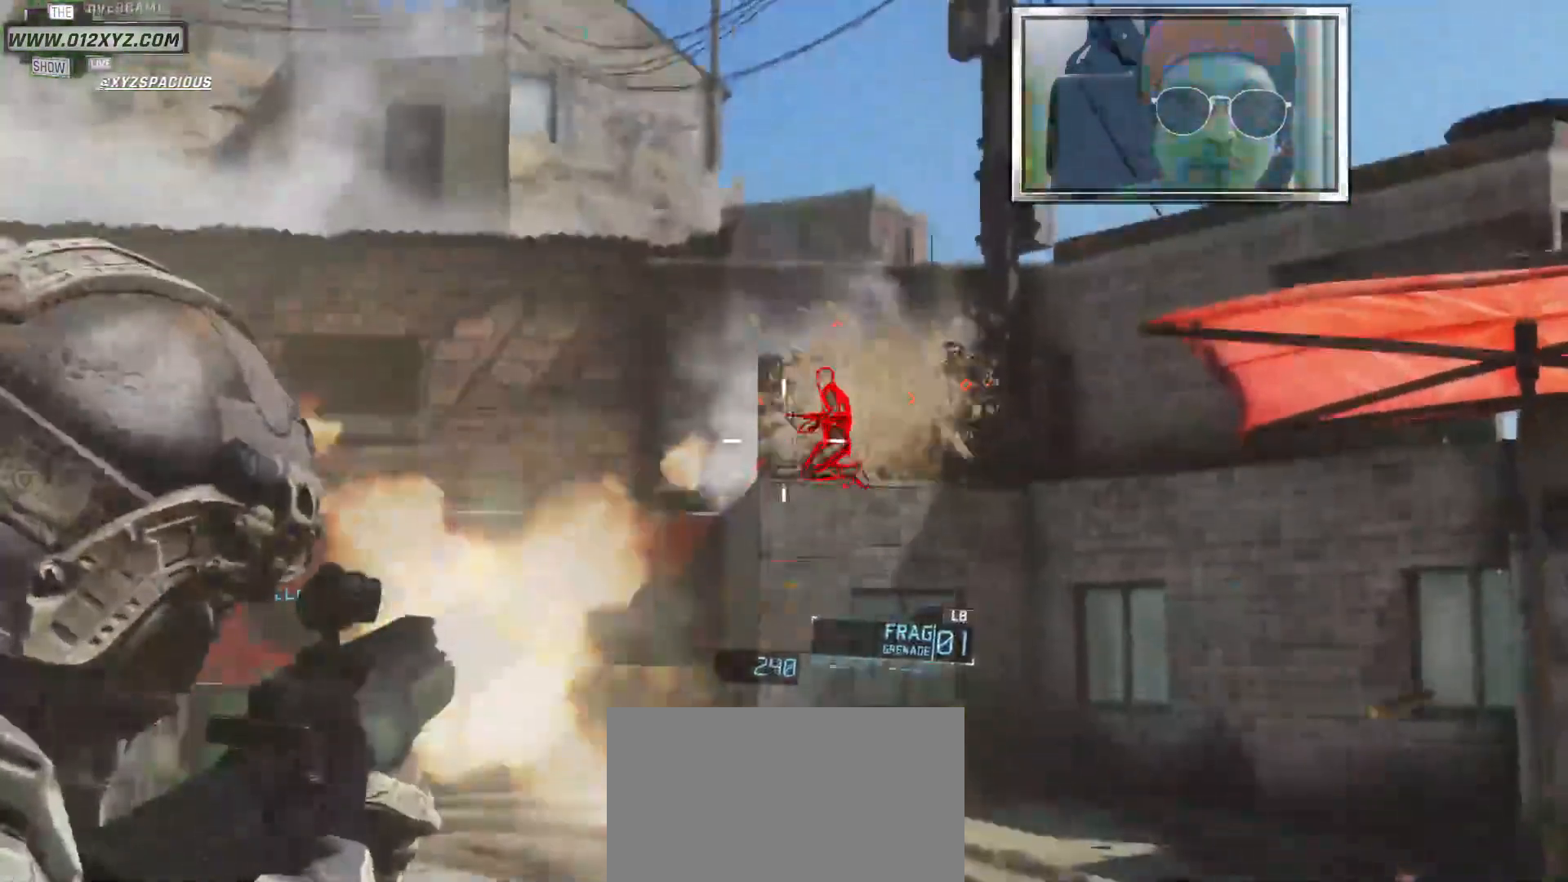
{"keys": [], "mouse": ["left", "right"], "events": []}
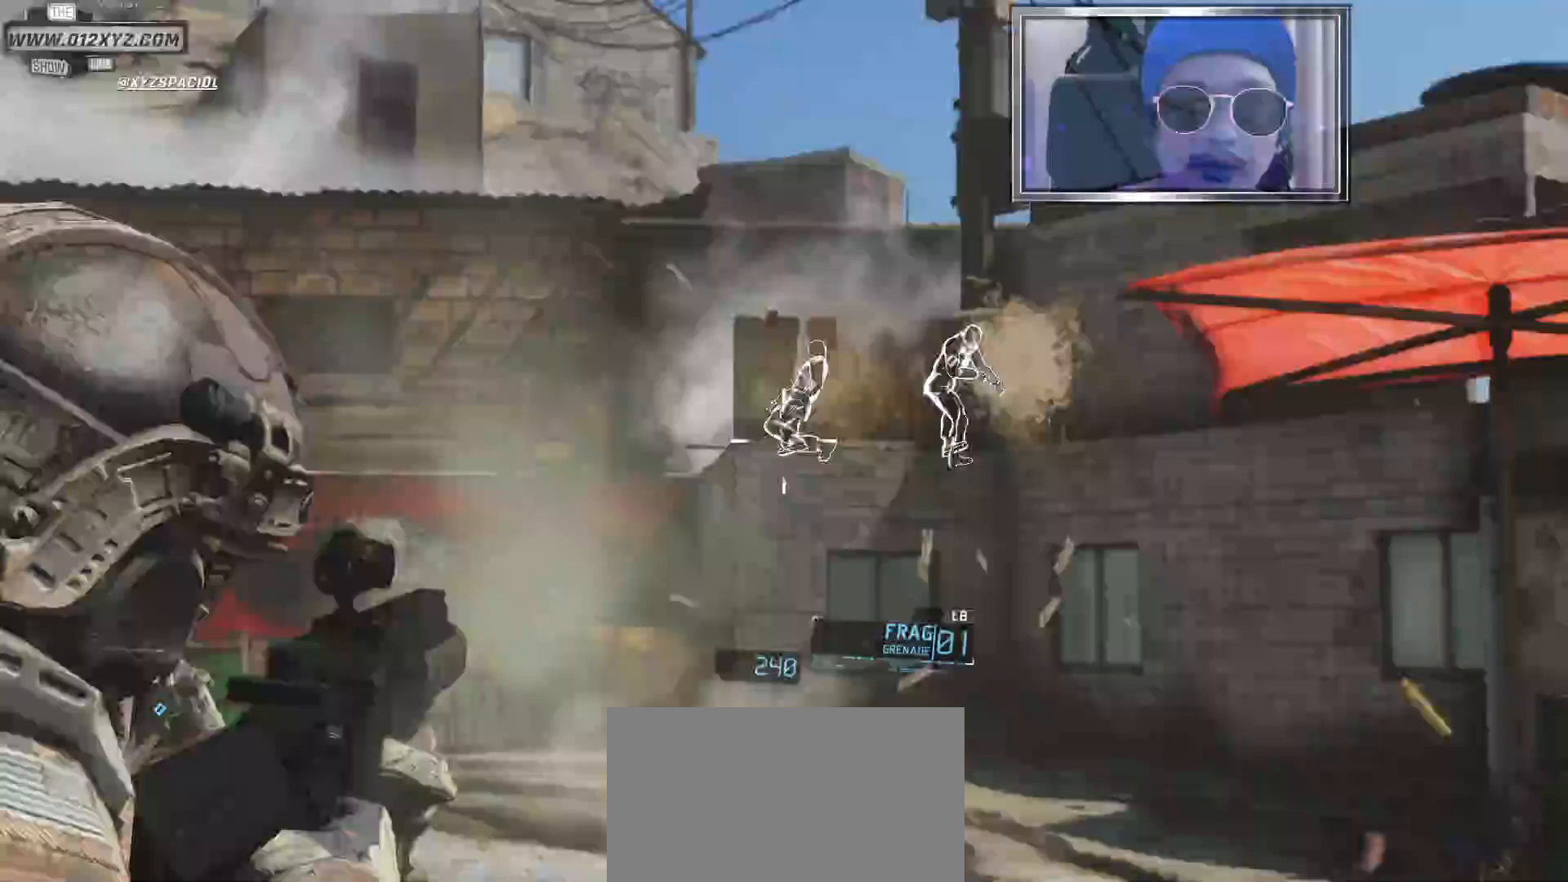
{"keys": [], "mouse": [], "events": [[133, "mouse_left", "up"], [167, "mouse_right", "up"]]}
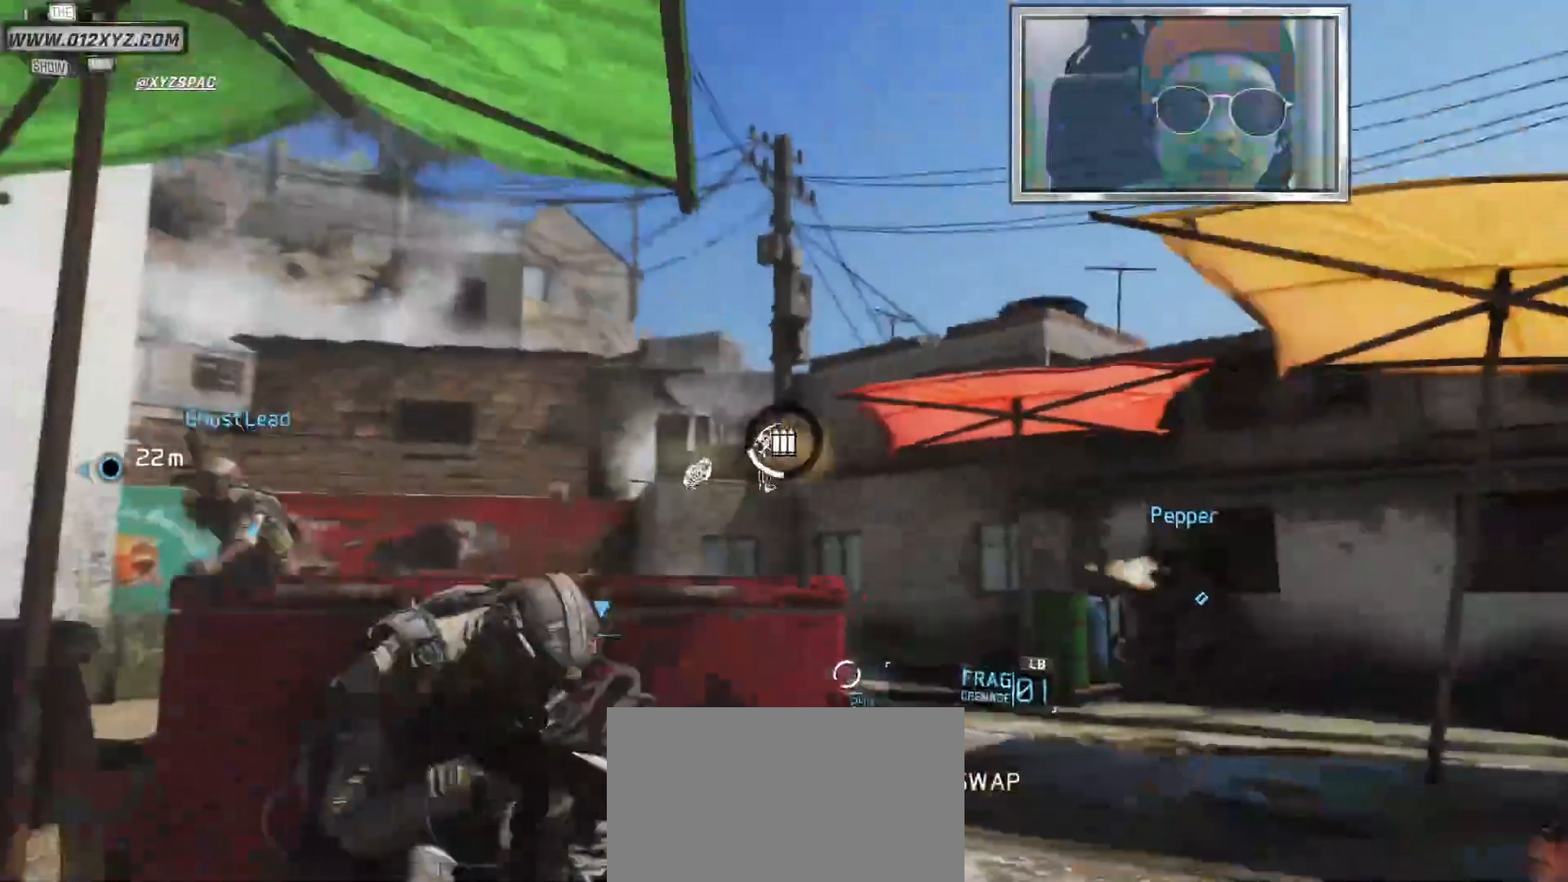
{"keys": [], "mouse": [], "events": []}
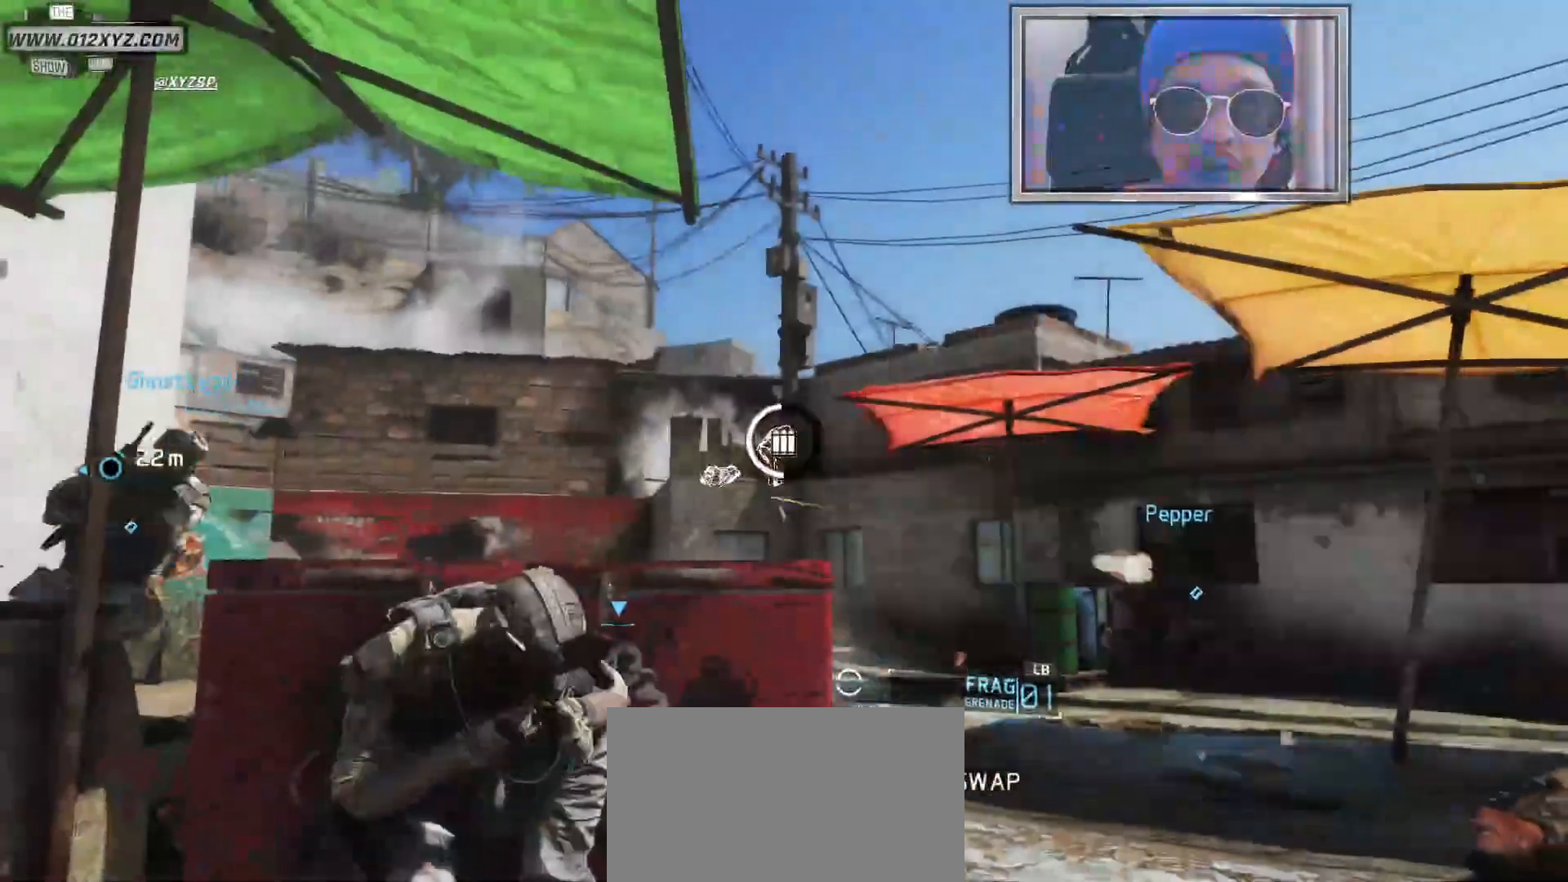
{"keys": ["d"], "mouse": [], "events": [[200, "d", "down"]]}
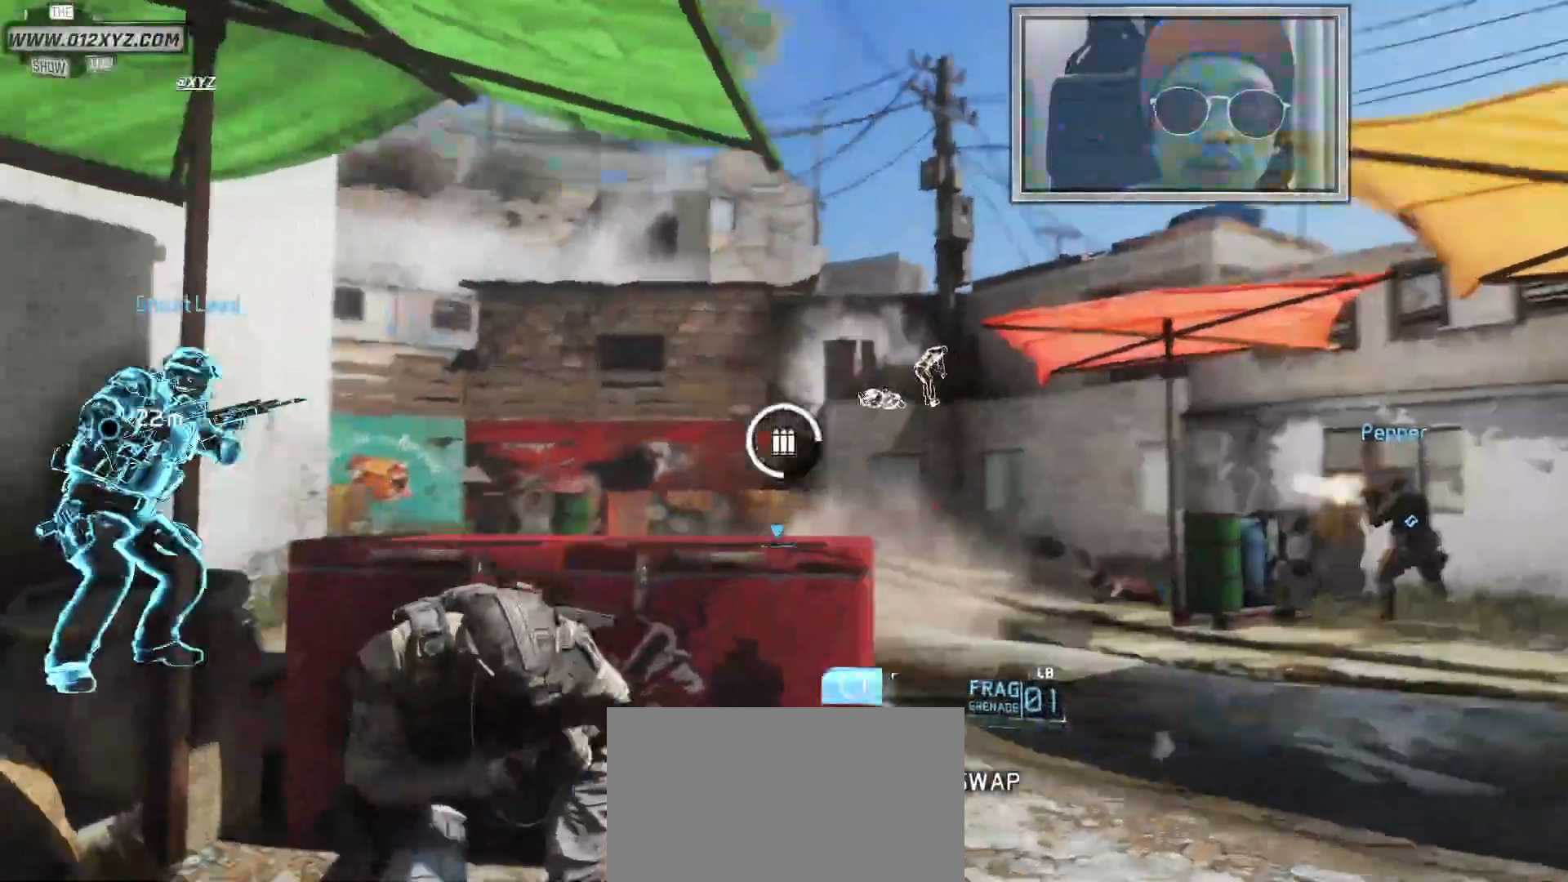
{"keys": ["shift"], "mouse": [], "events": [[300, "space", "down"], [333, "d", "up"], [333, "space", "up"], [500, "shift", "down"]]}
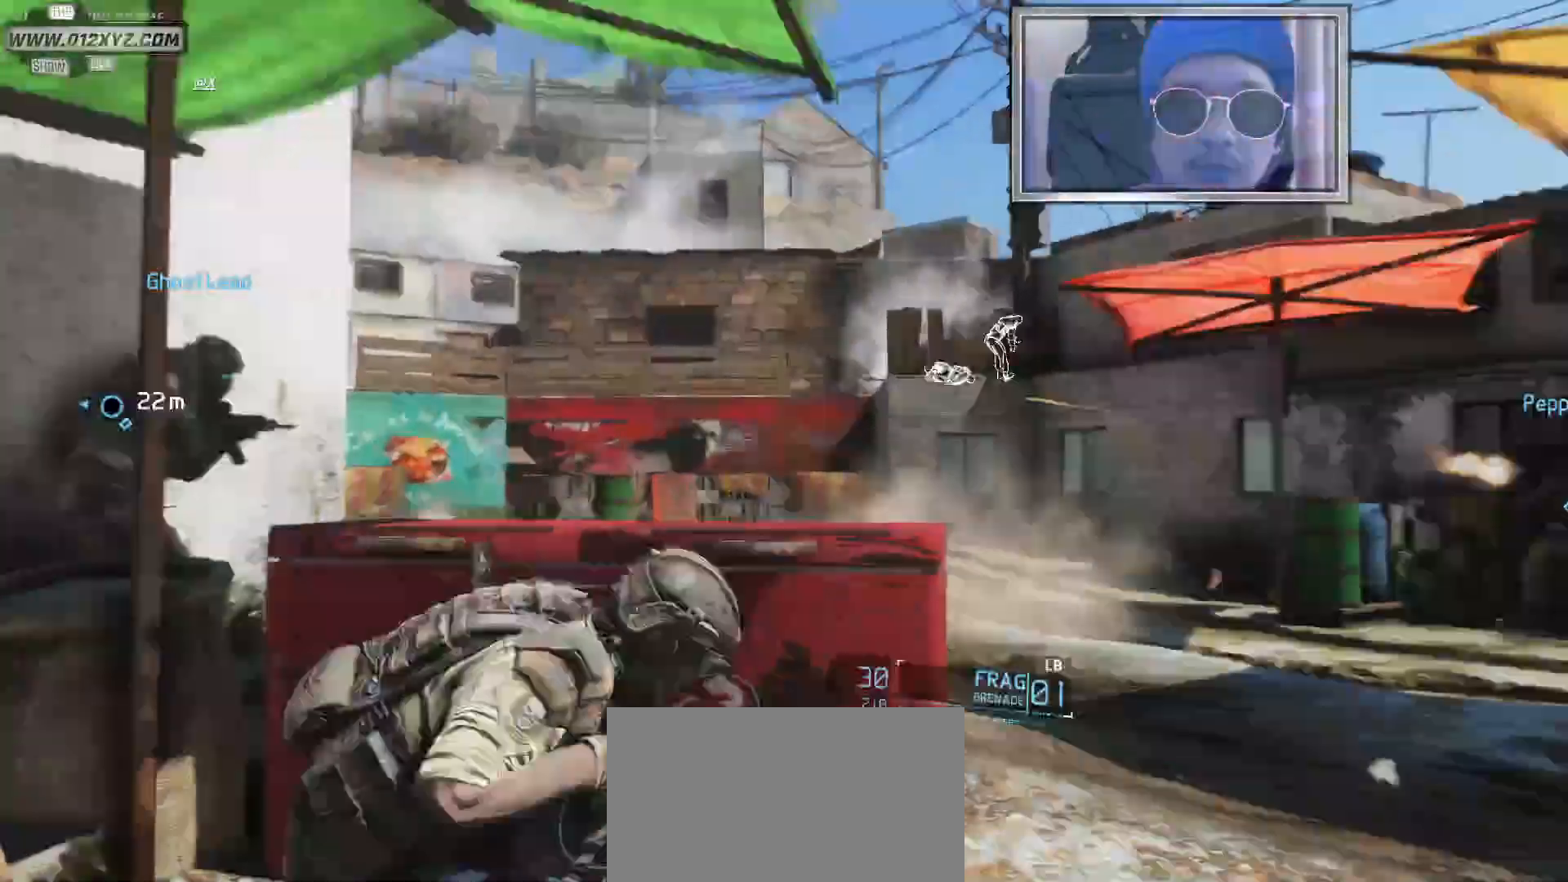
{"keys": ["shift"], "mouse": [], "events": []}
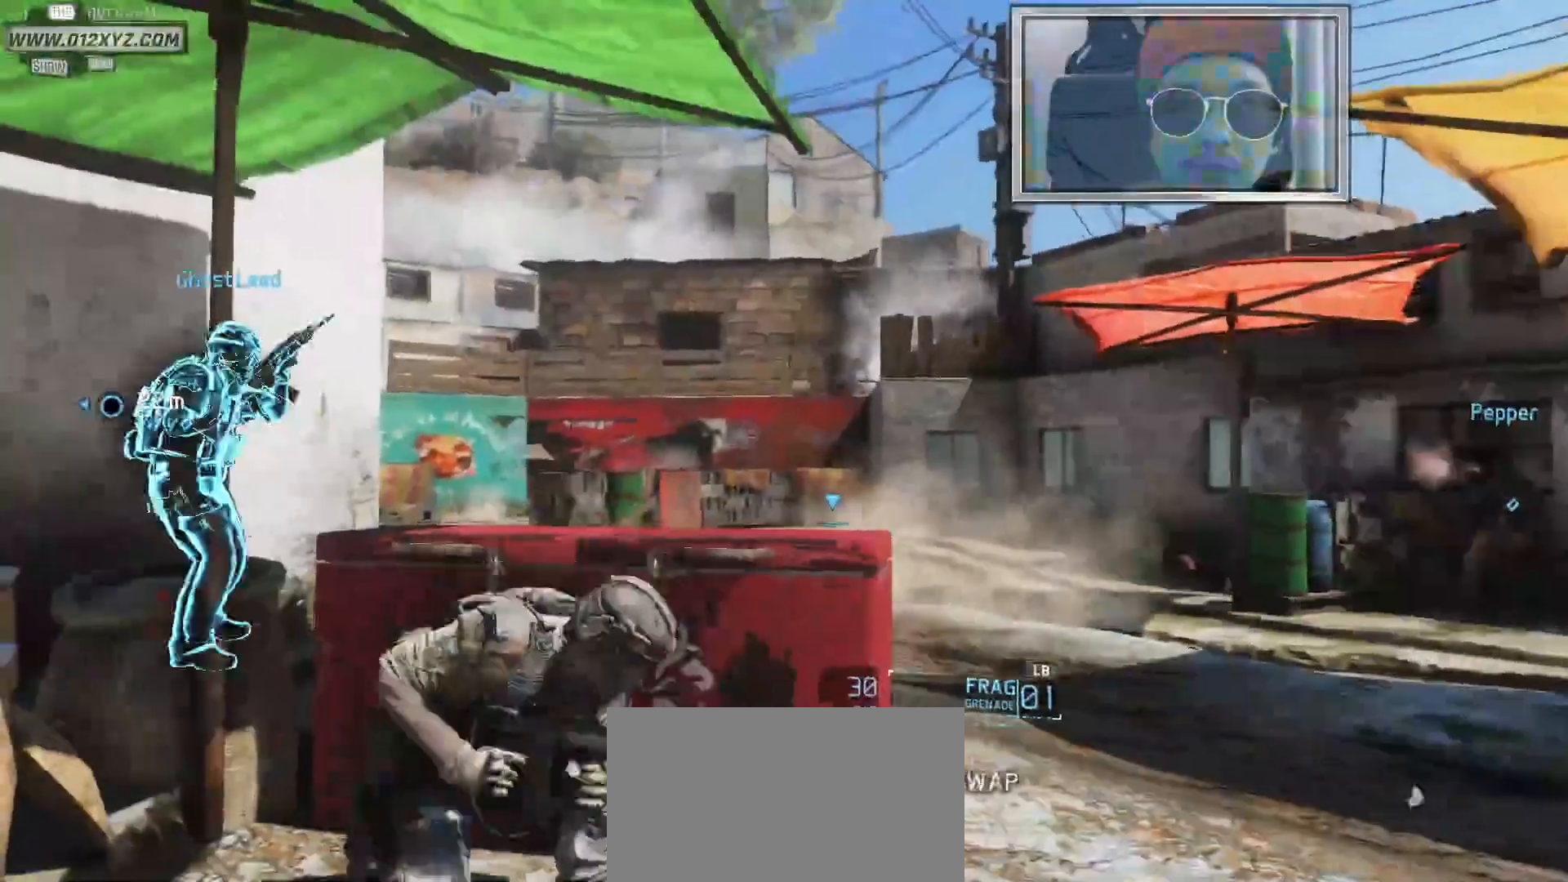
{"keys": ["shift"], "mouse": [], "events": [[333, "shift", "up"], [433, "shift", "down"]]}
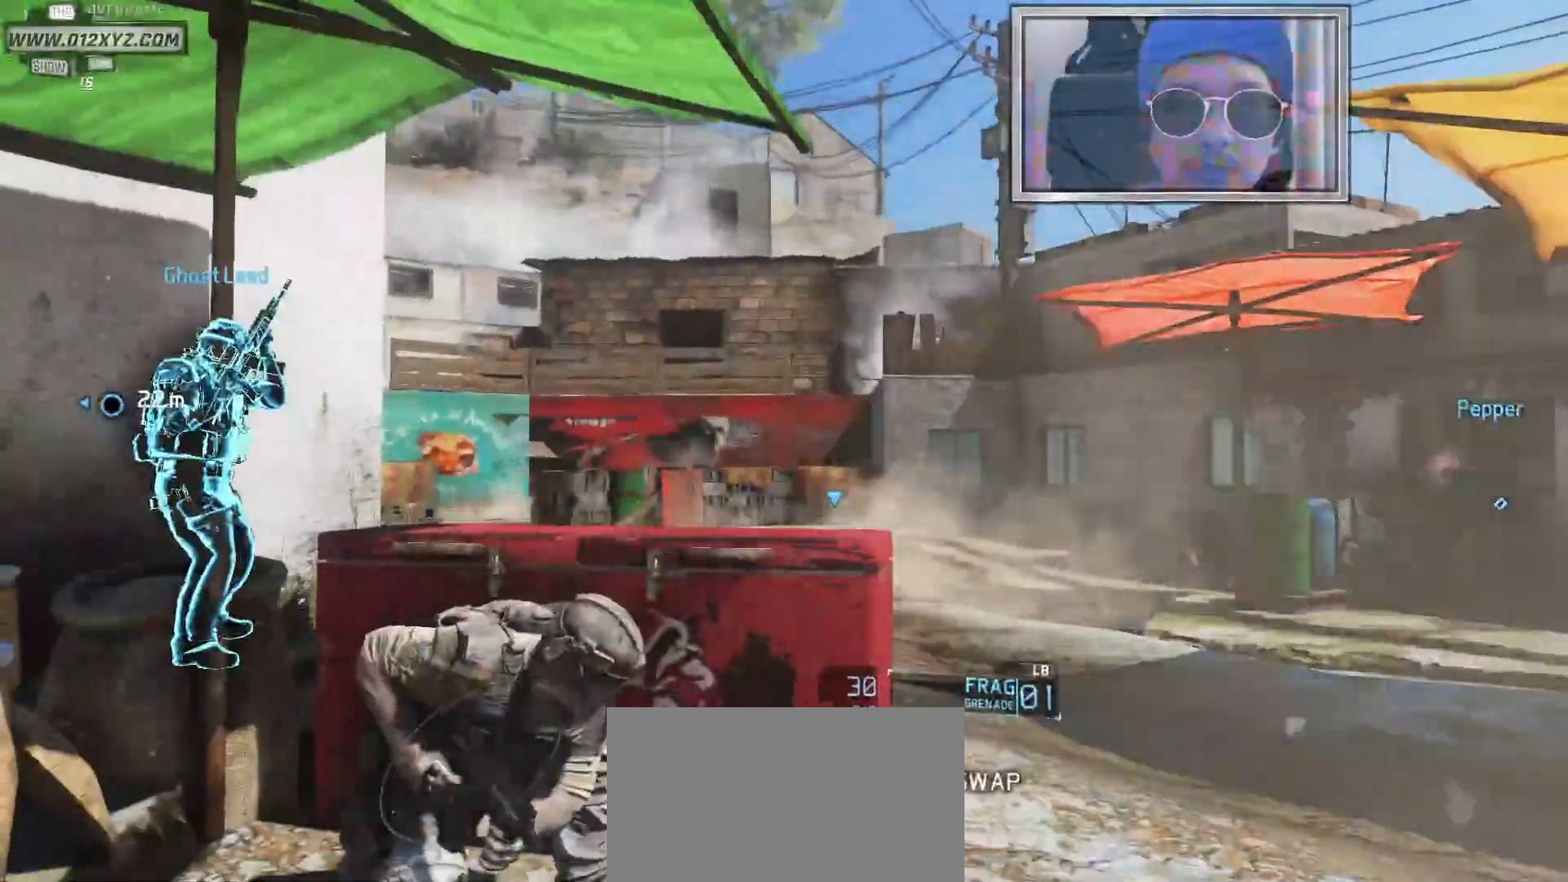
{"keys": ["shift"], "mouse": [], "events": []}
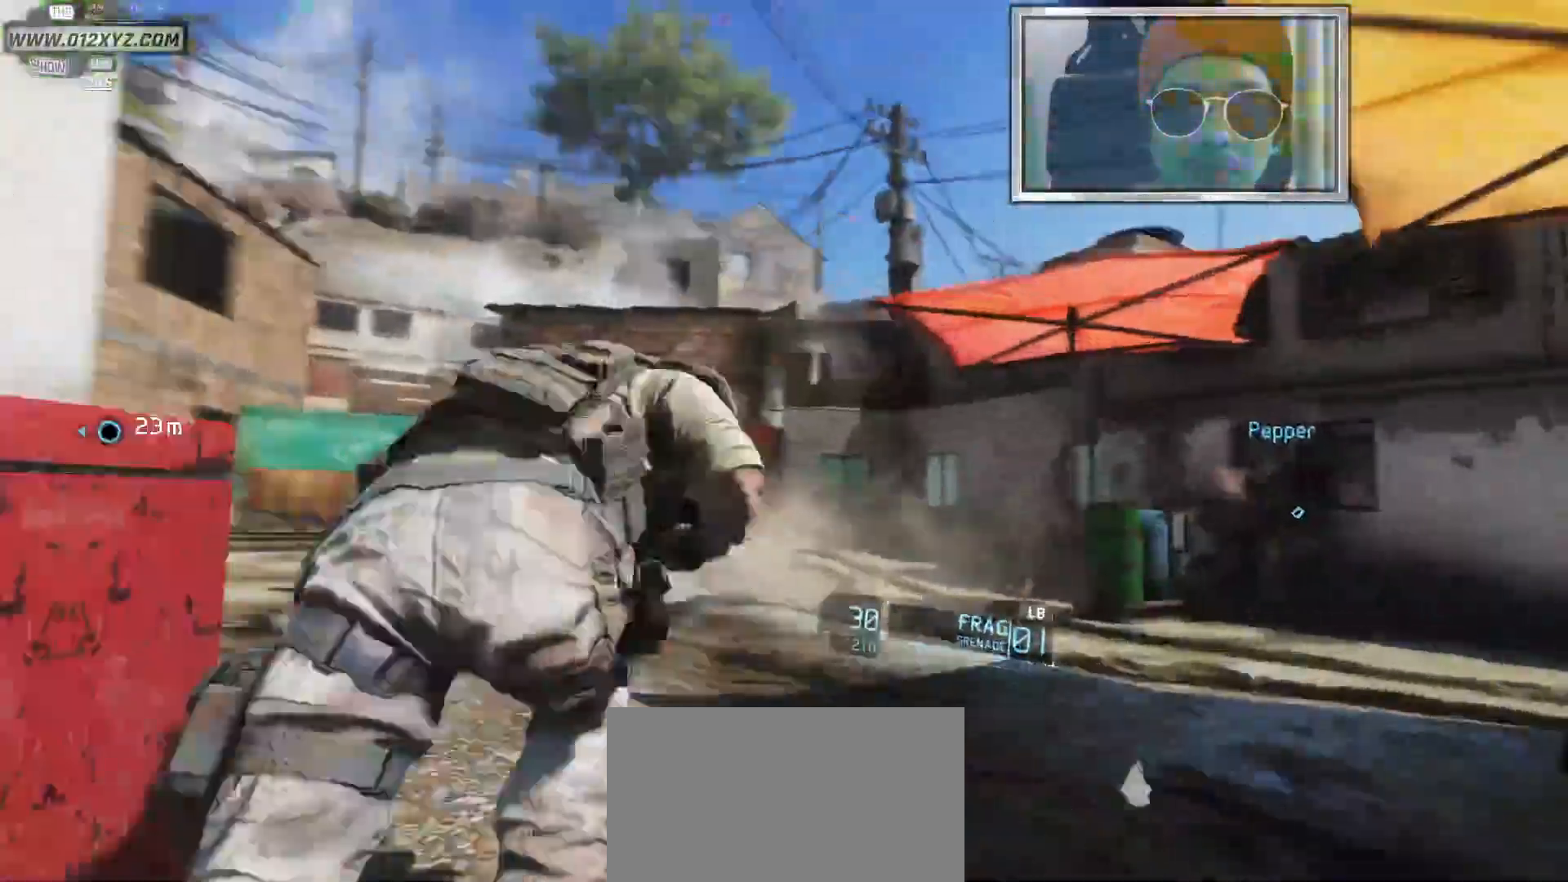
{"keys": ["shift"], "mouse": [], "events": []}
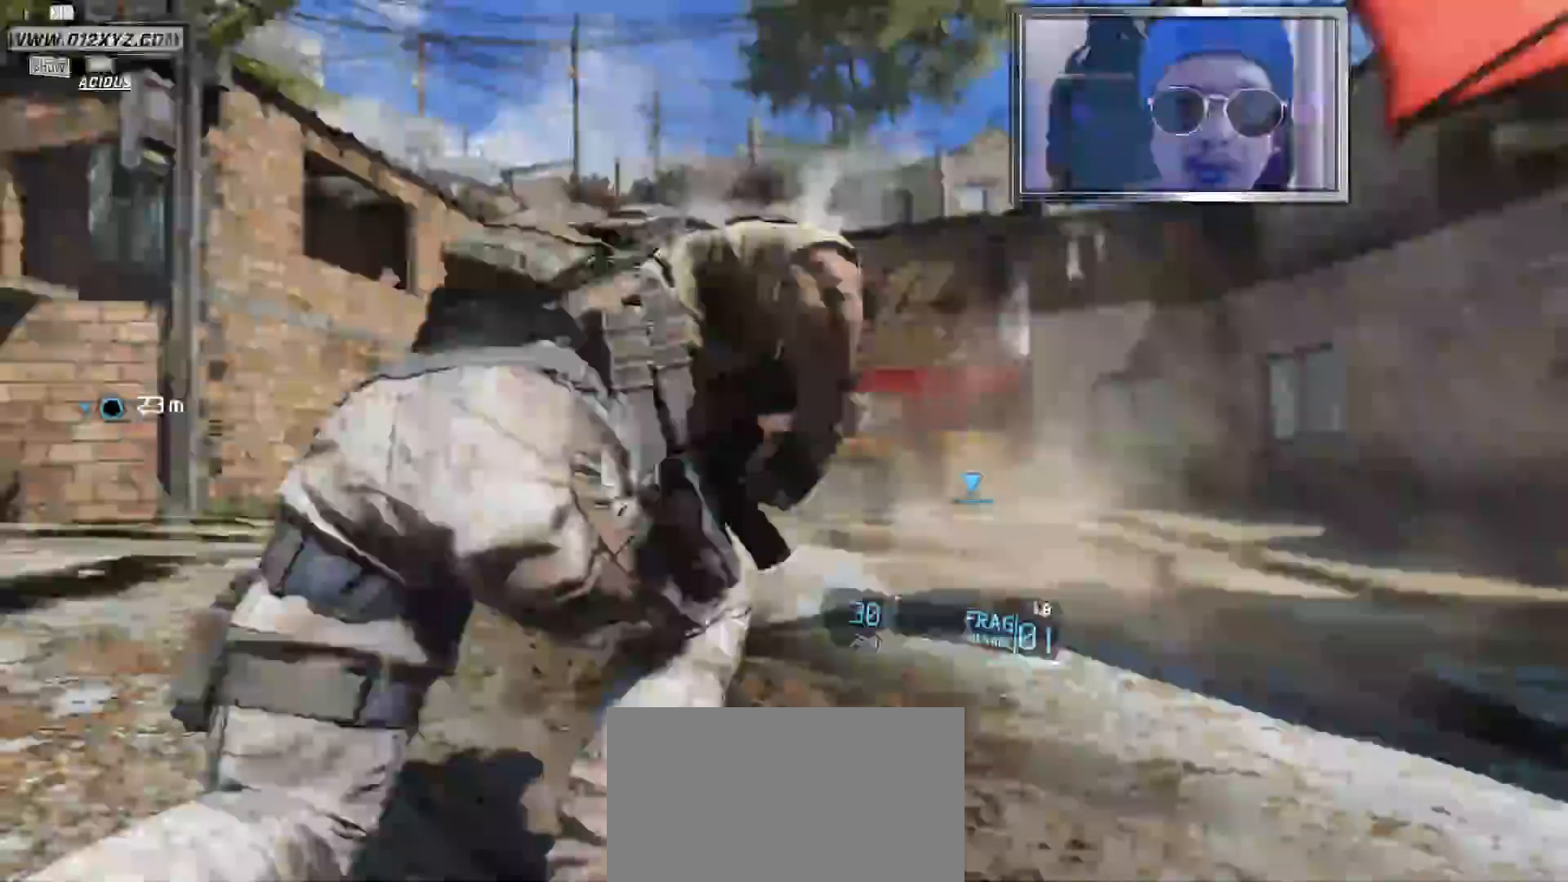
{"keys": ["shift"], "mouse": [], "events": []}
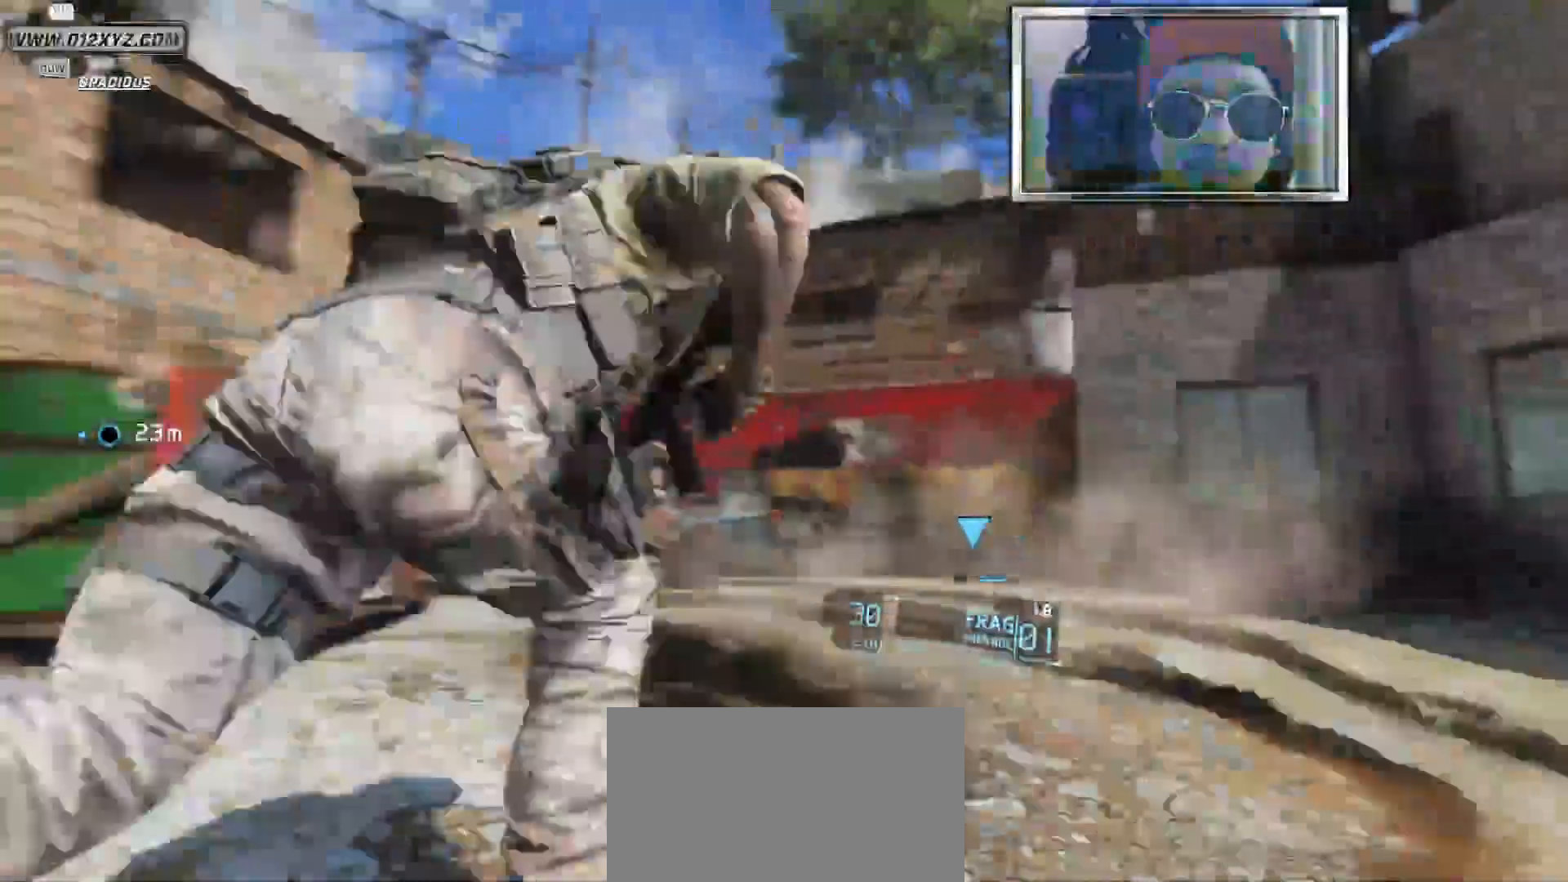
{"keys": ["shift"], "mouse": [], "events": []}
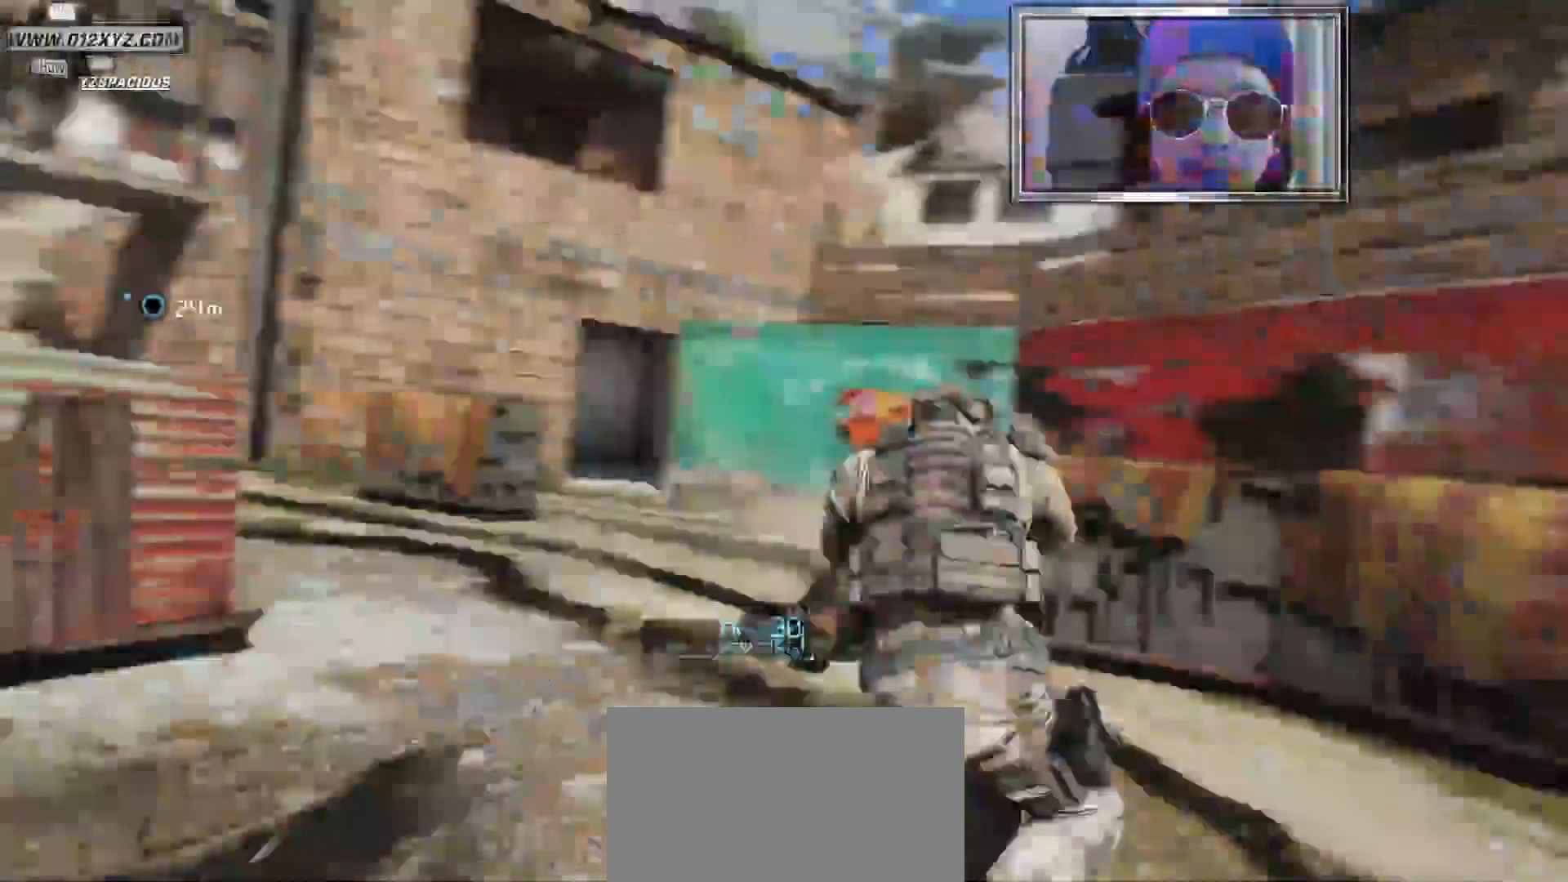
{"keys": ["shift"], "mouse": [], "events": []}
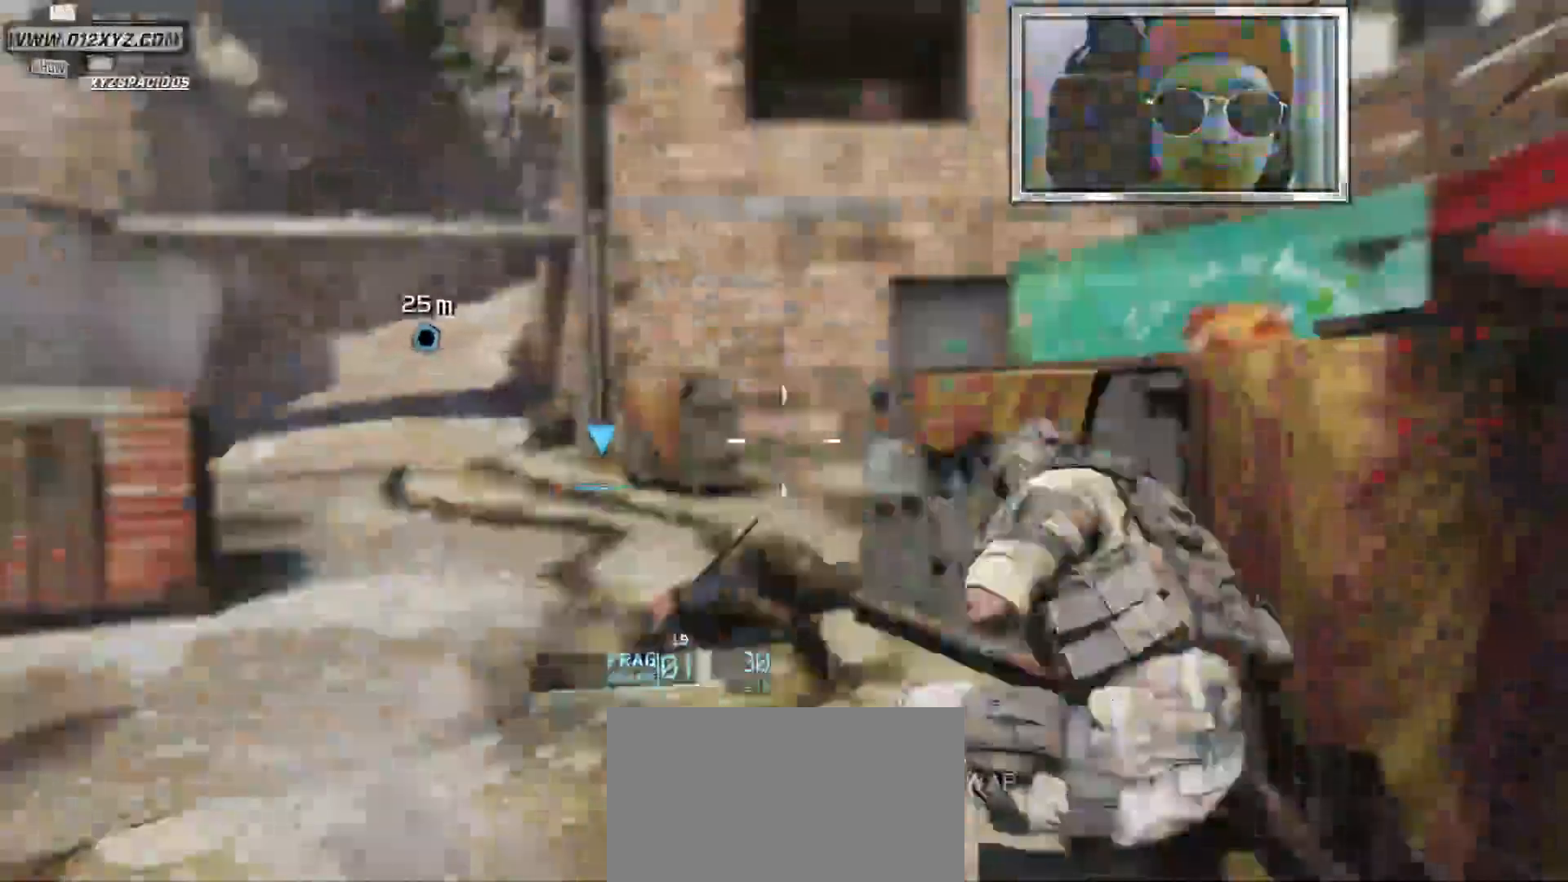
{"keys": ["w"], "mouse": [], "events": [[367, "shift", "up"], [367, "w", "down"]]}
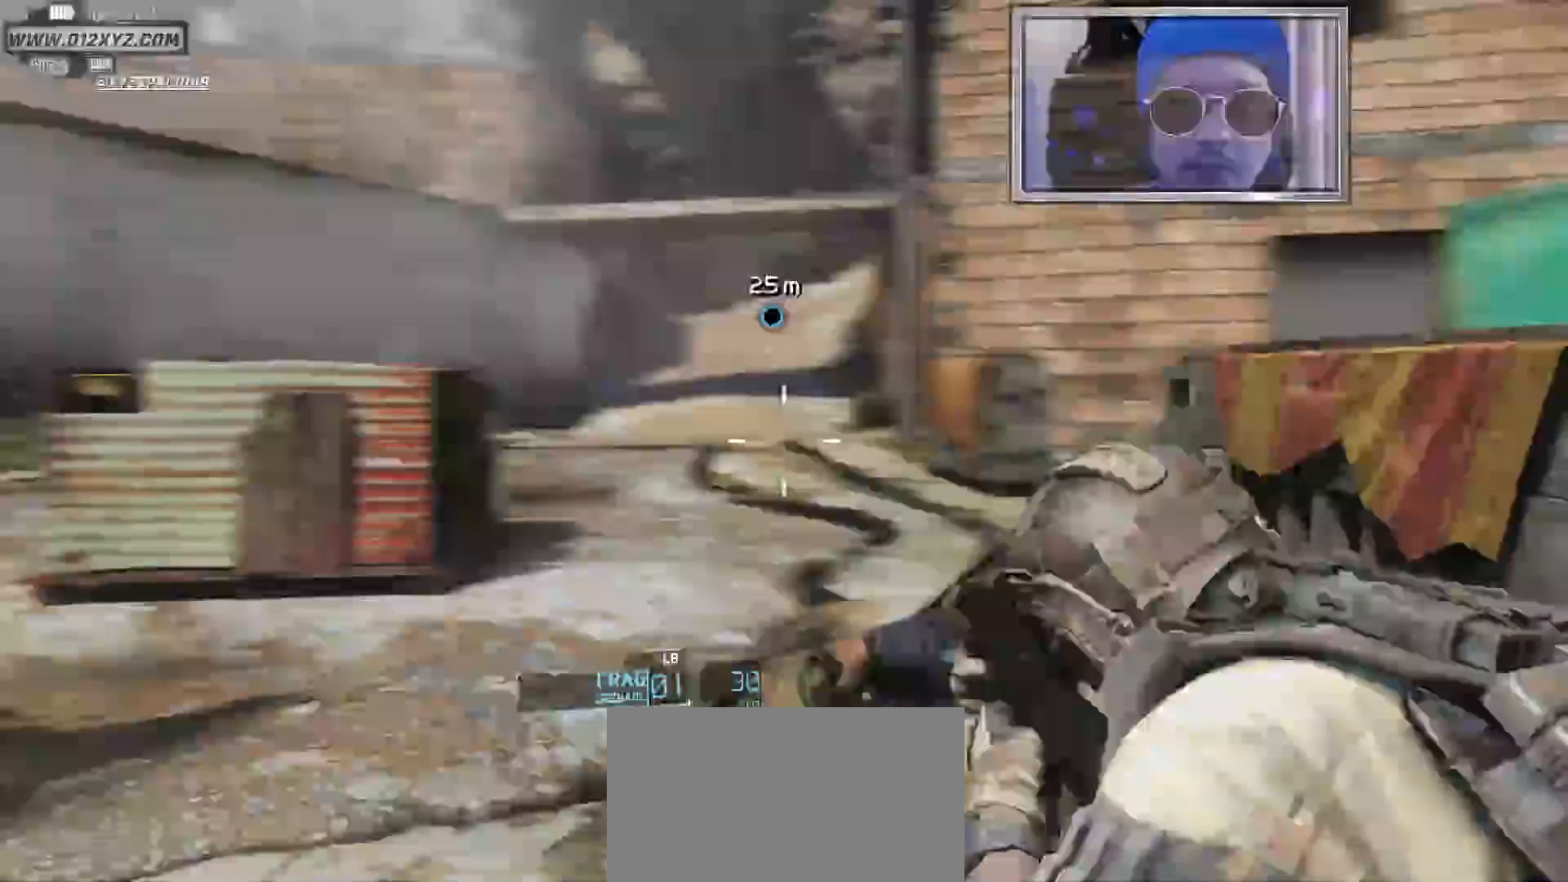
{"keys": ["shift", "space", "w"], "mouse": [], "events": [[167, "shift", "down"], [300, "space", "down"]]}
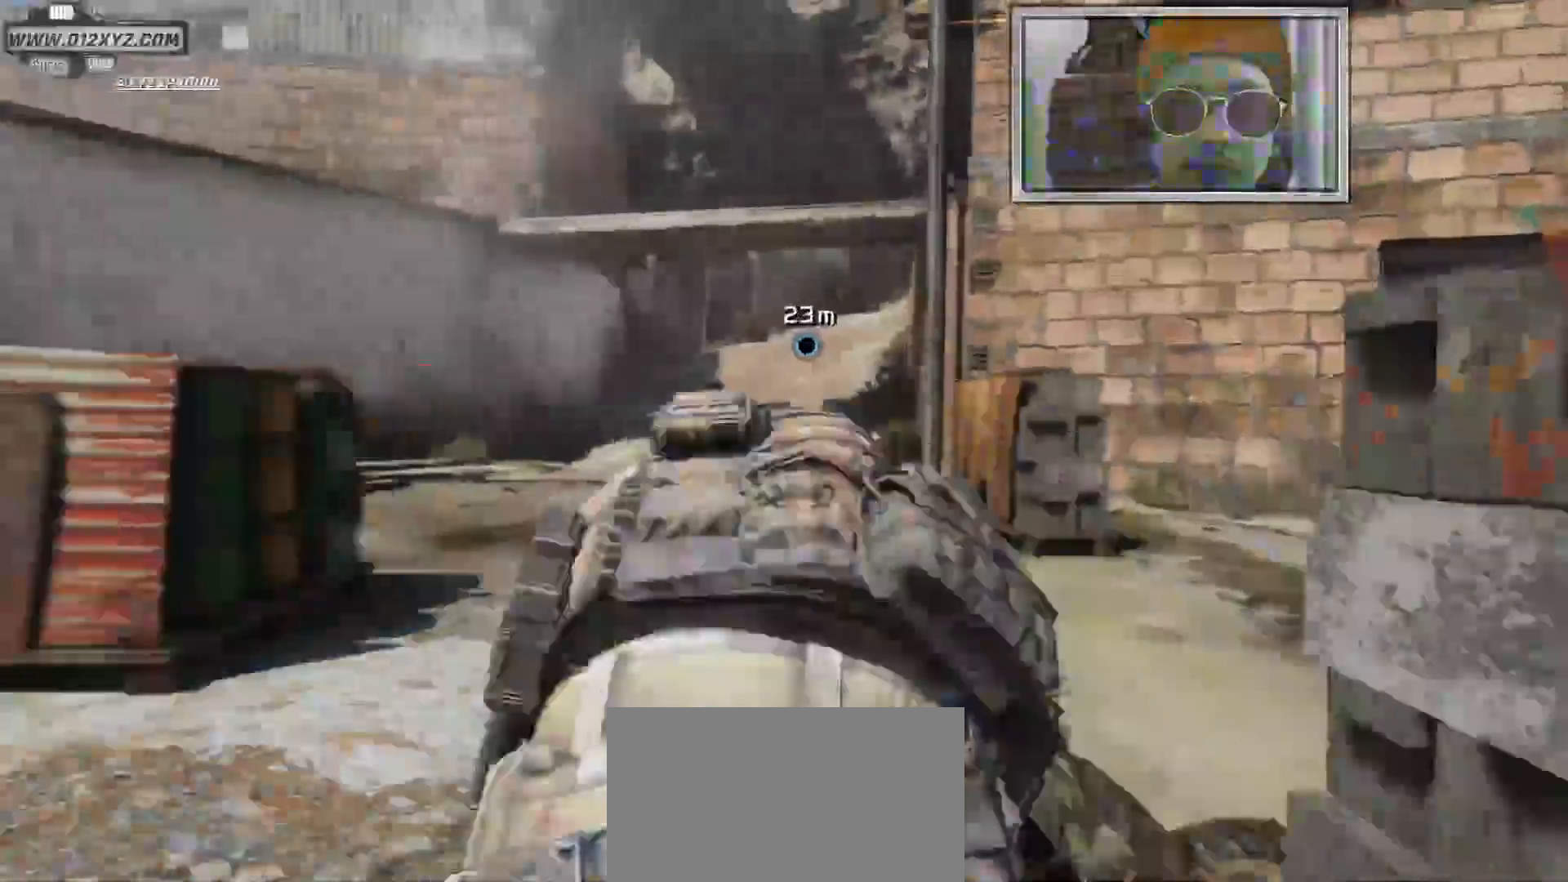
{"keys": ["shift", "w"], "mouse": []}
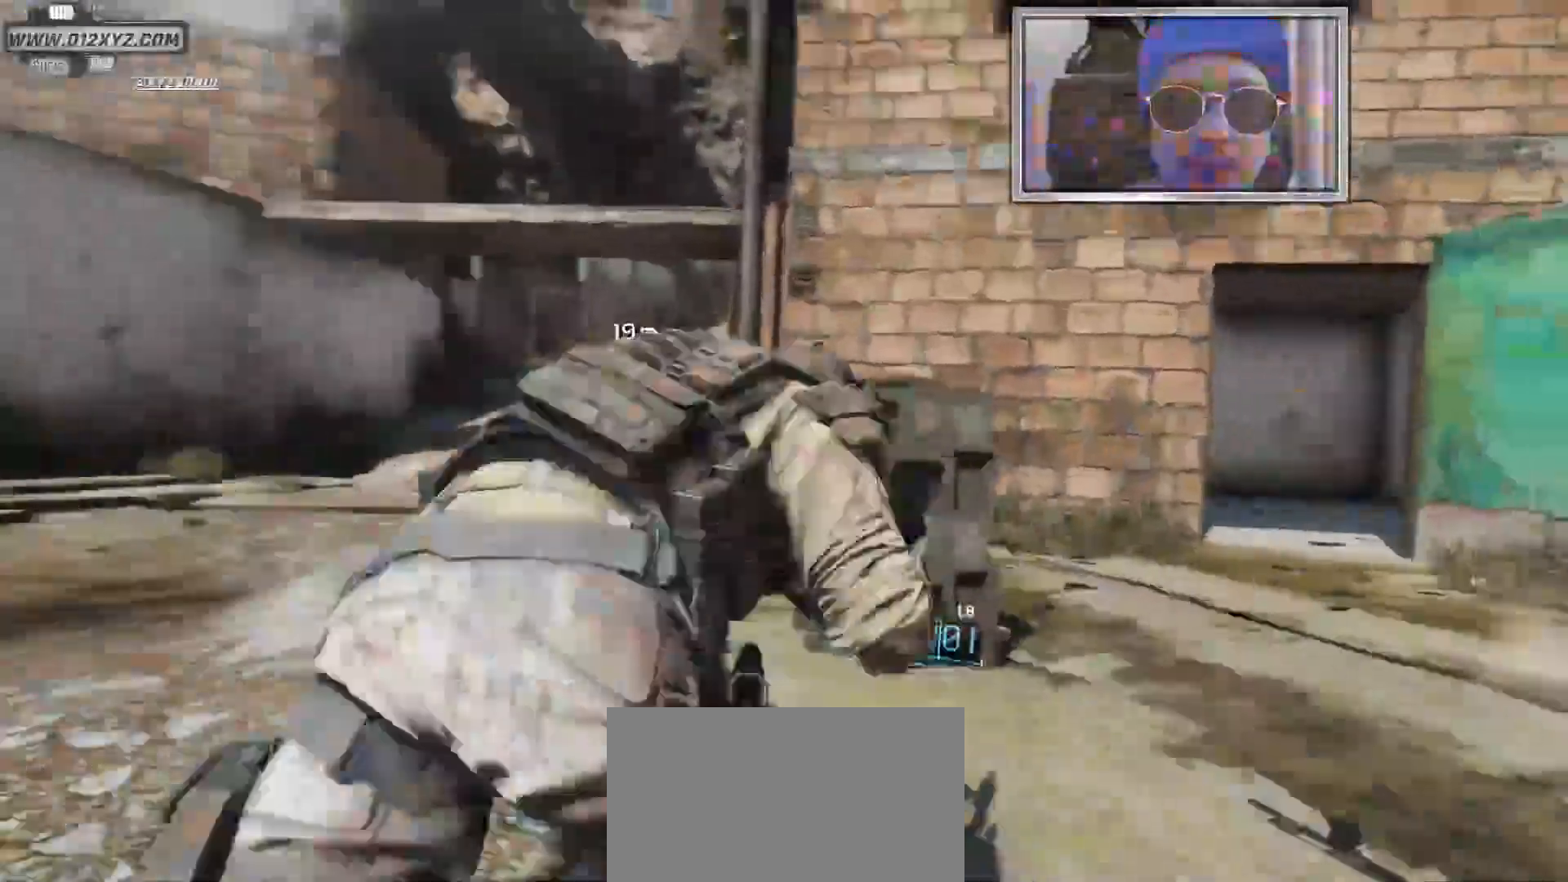
{"keys": ["shift", "w"], "mouse": [], "events": [[333, "space", "down"], [500, "space", "up"]]}
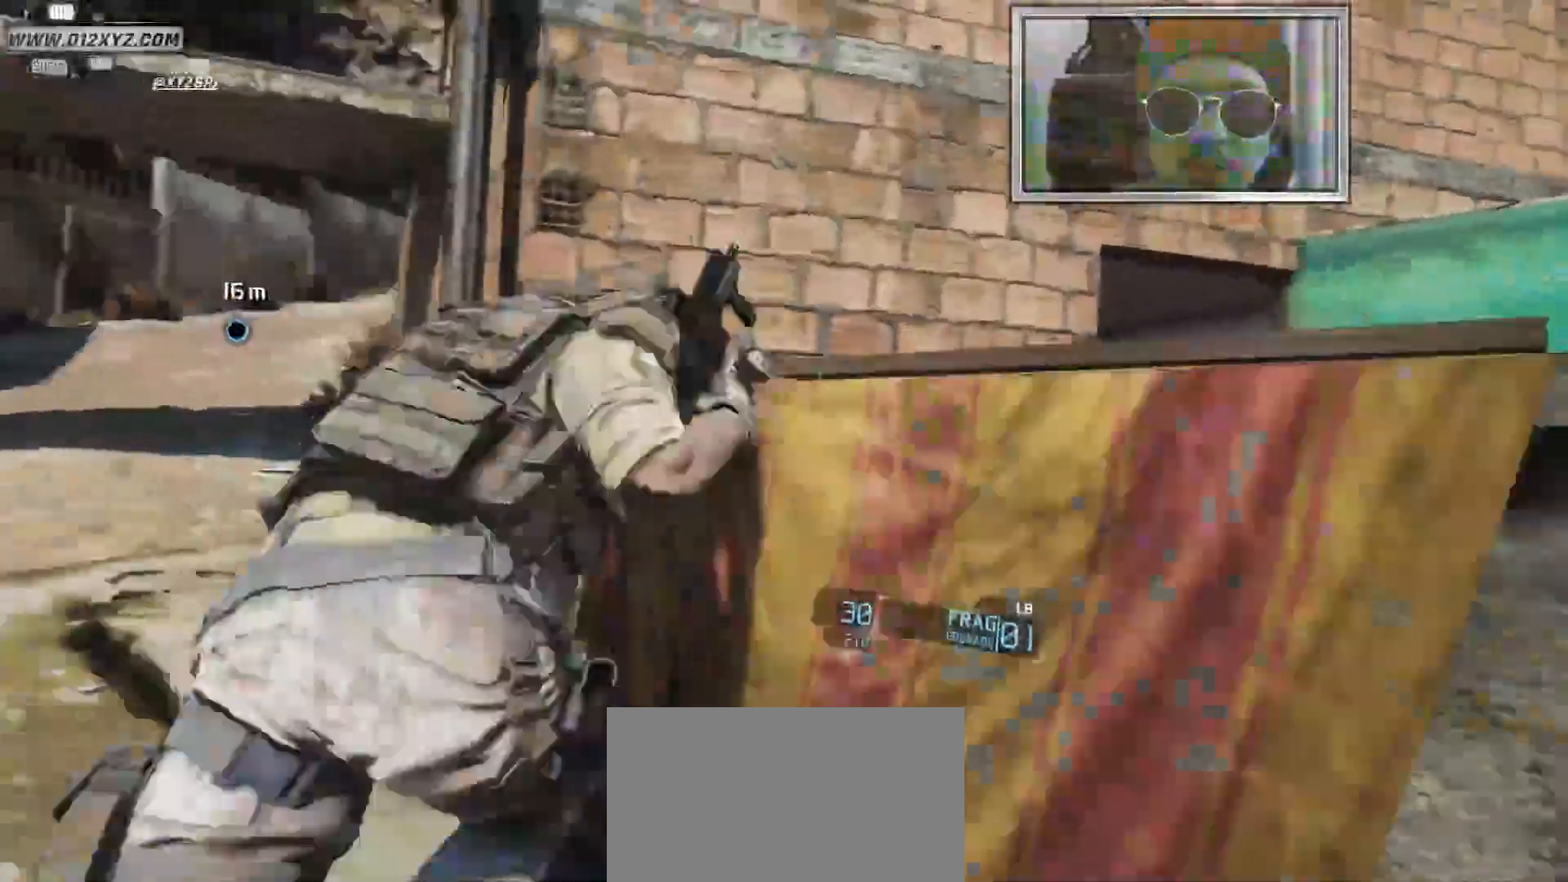
{"keys": ["a", "w"], "mouse": [], "events": [[33, "shift", "up"], [233, "a", "down"]]}
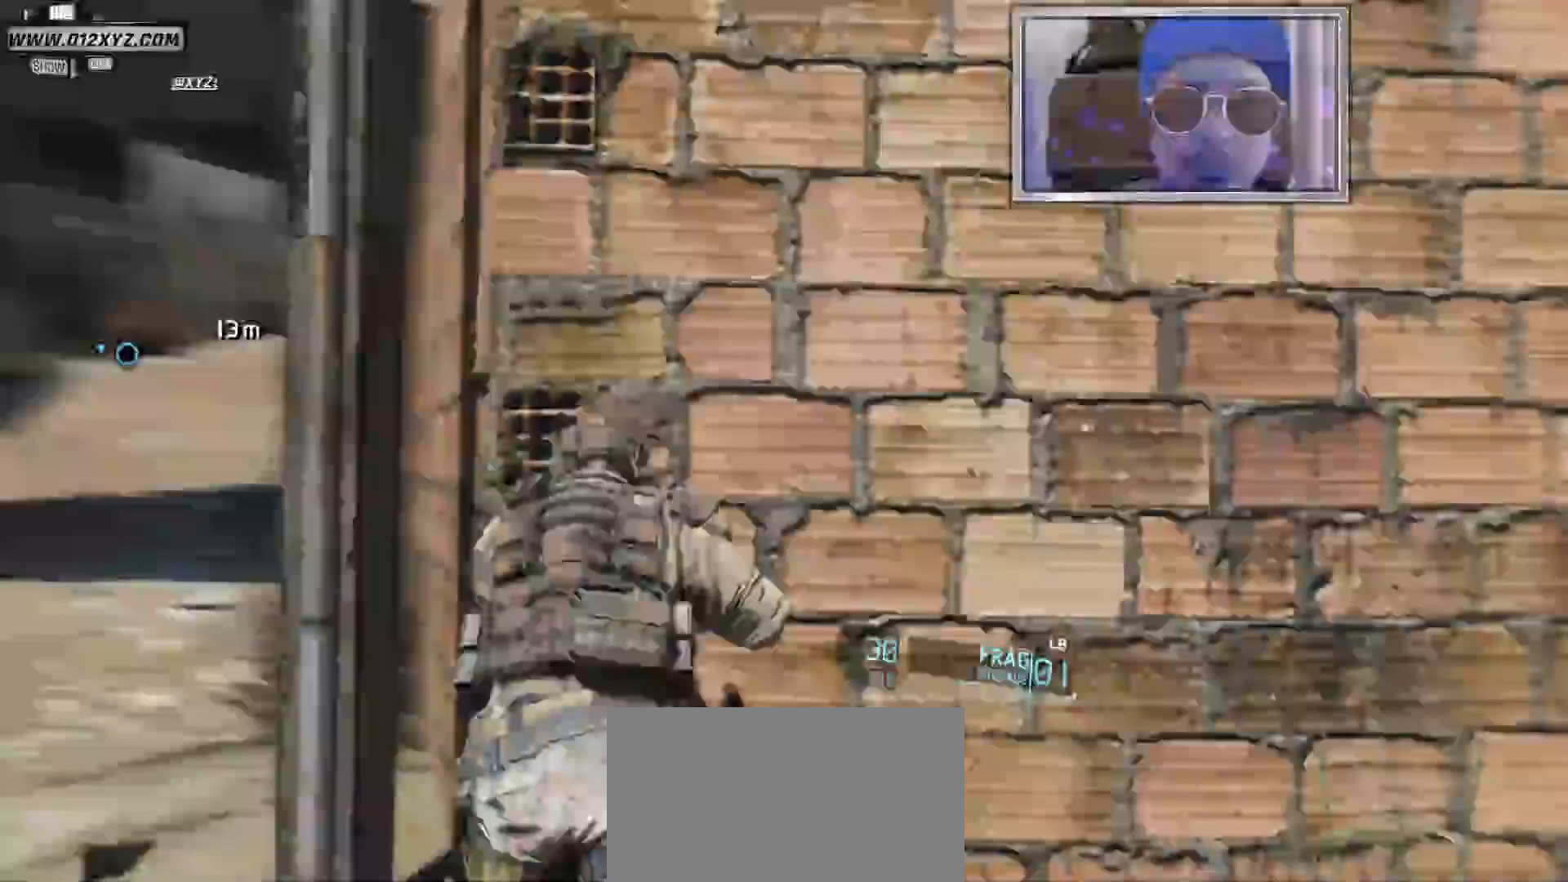
{"keys": ["space"], "mouse": [], "events": [[100, "w", "up"], [333, "a", "up"], [400, "space", "down"]]}
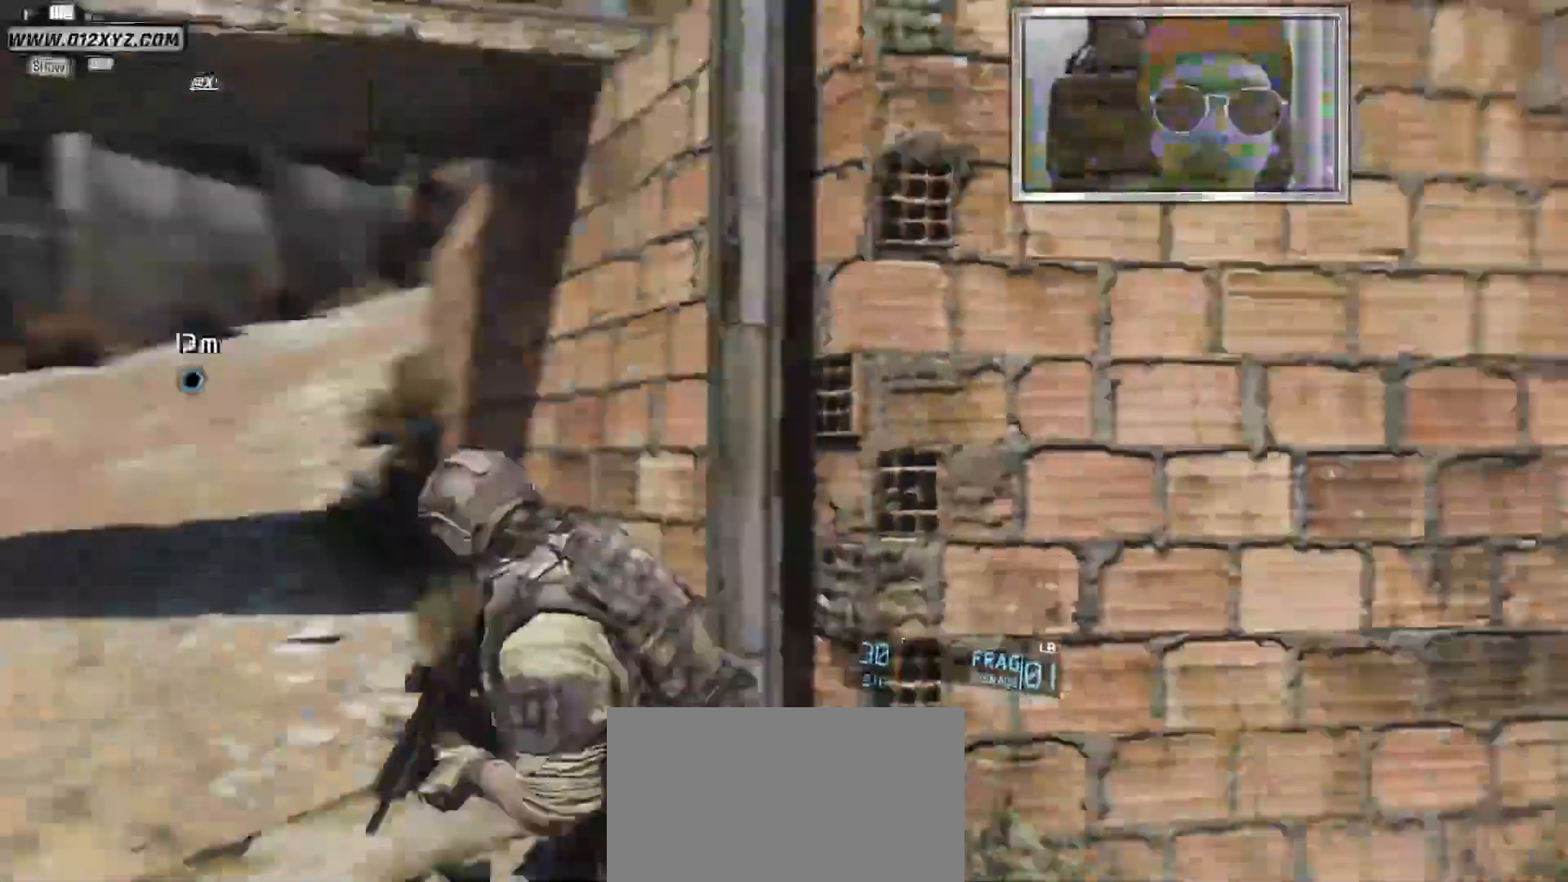
{"keys": ["w"], "mouse": [], "events": [[267, "w", "down"], [300, "space", "up"]]}
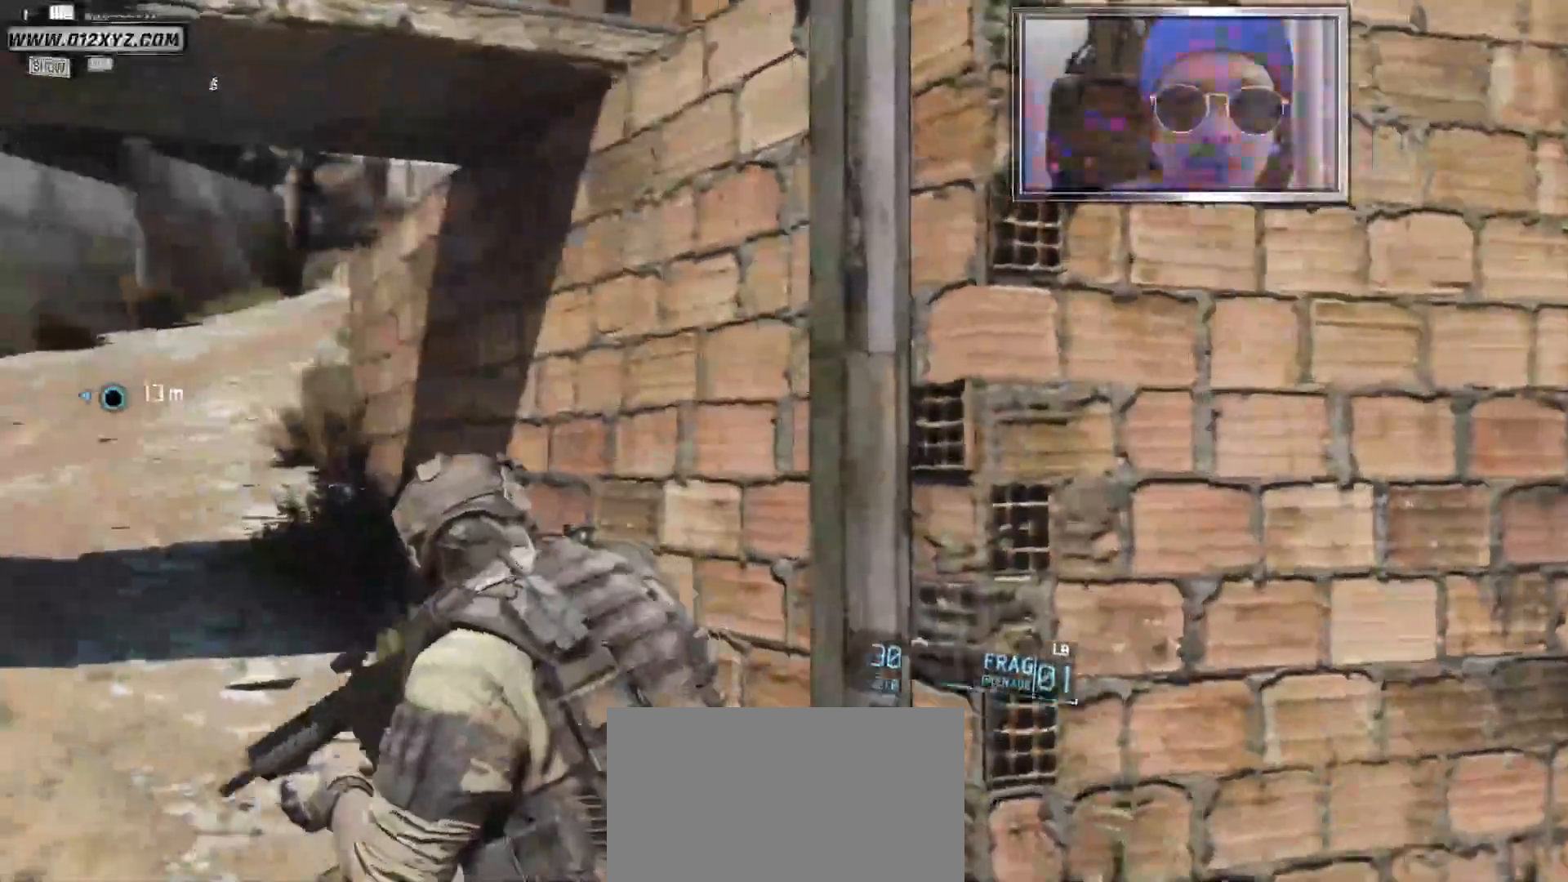
{"keys": ["shift", "w"], "mouse": [], "events": [[33, "shift", "down"]]}
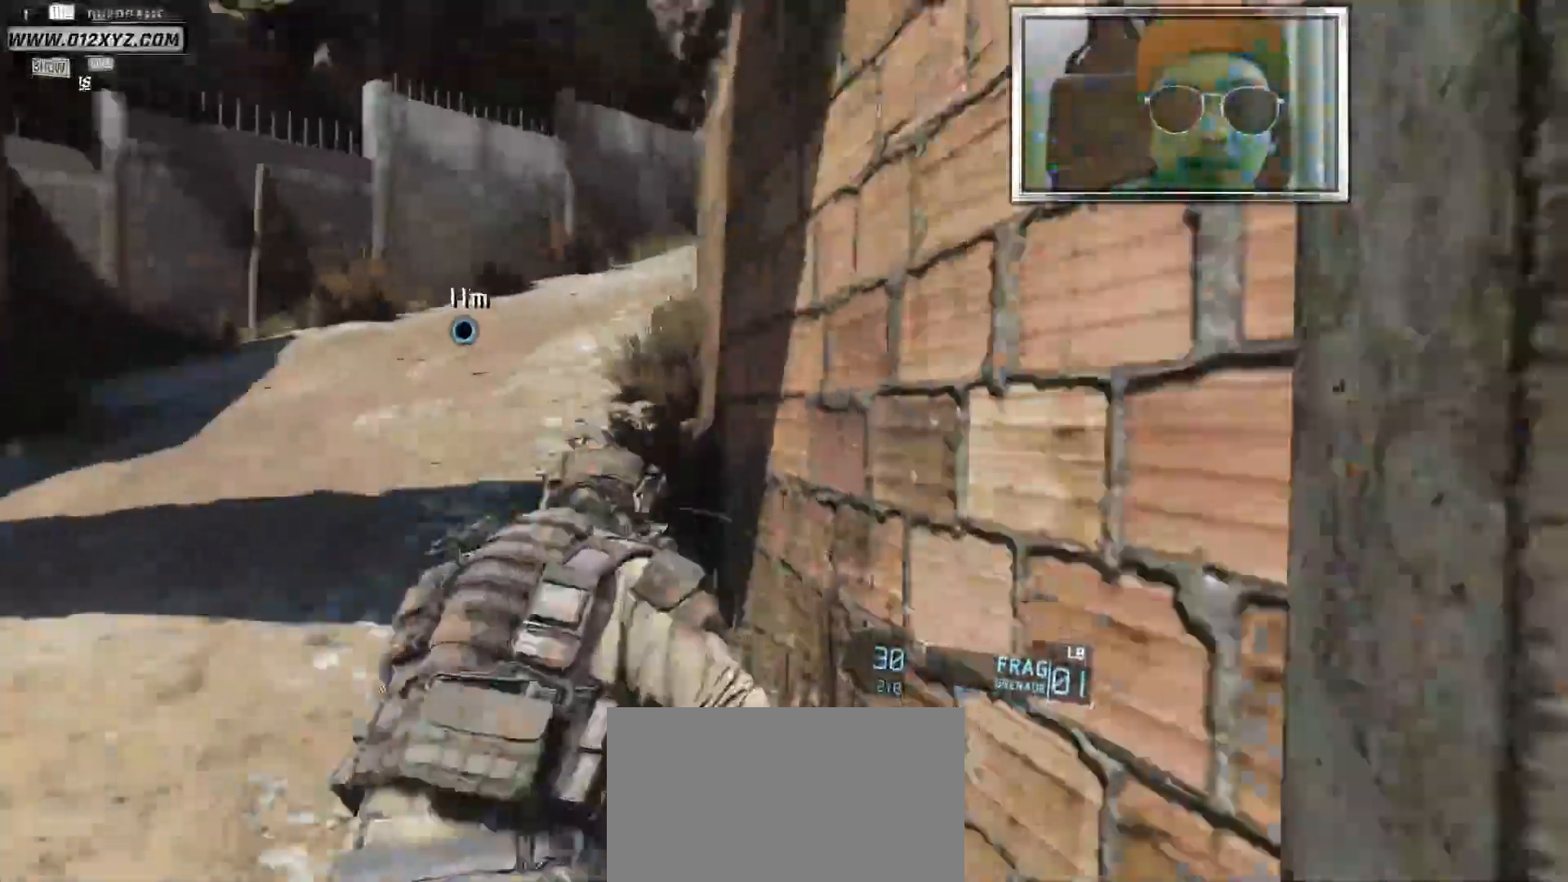
{"keys": ["shift", "w"], "mouse": [], "events": []}